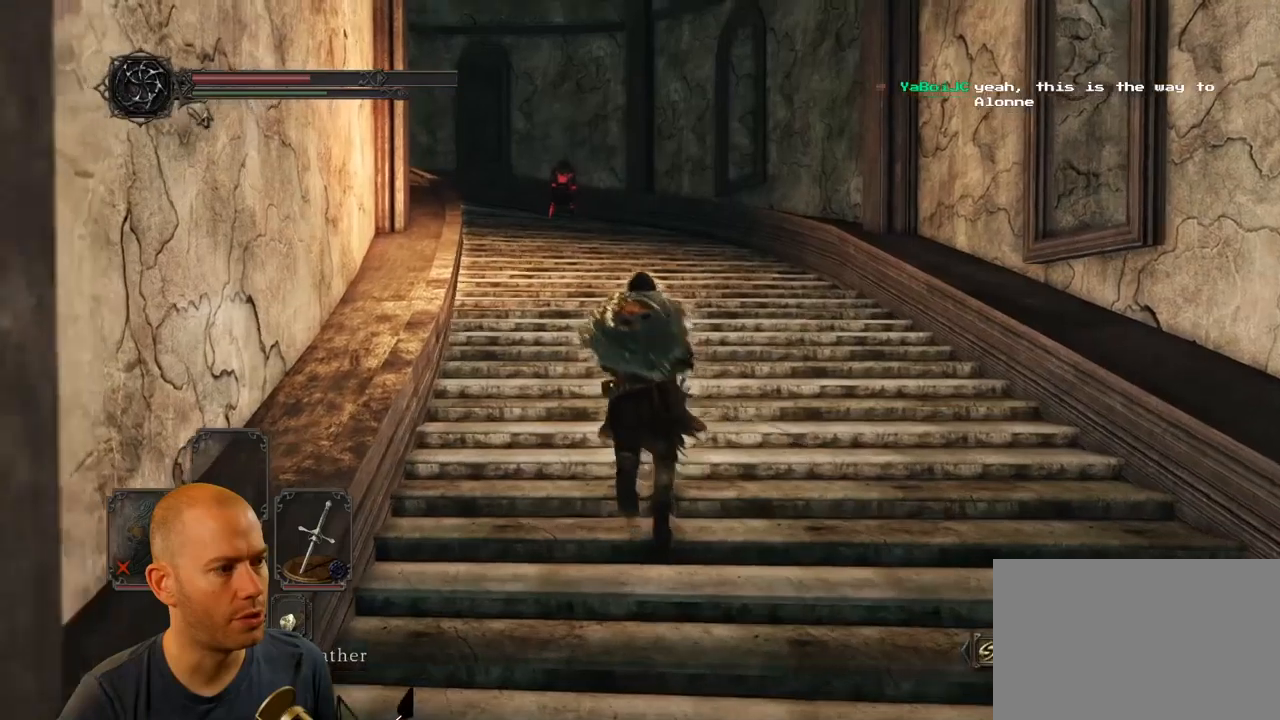
Gameplay with a controller (PlayStation layout); each line is a JSON object with the inputs held at the frame after it. "events" lists button and stick changes between this image and that frame as [ms after this image, input, new state], when the widget could be followed in between. Not read: R1 TOUCHPAD.
{"buttons": ["CIRCLE"], "left_stick": "up-right", "right_stick": "left", "events": [[134, "left_stick", "up-right"], [434, "CIRCLE", "down"]]}
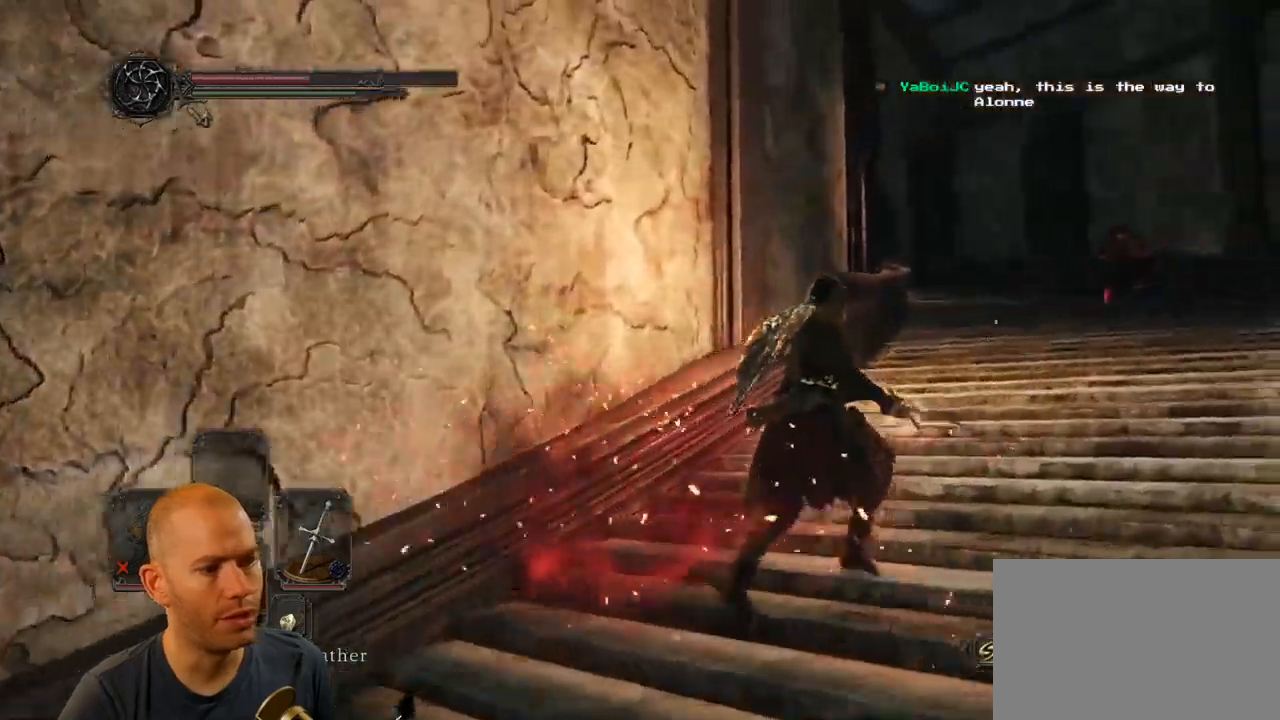
{"buttons": ["CIRCLE"], "left_stick": "up-right", "right_stick": "left", "events": []}
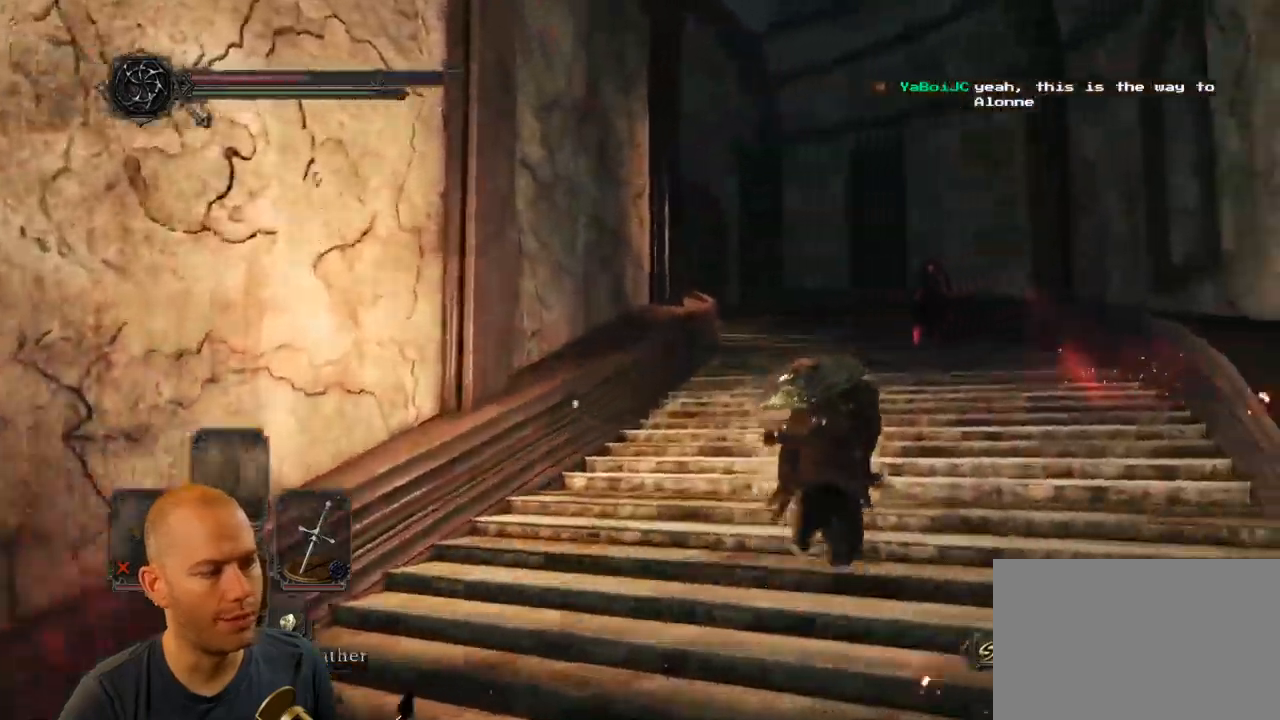
{"buttons": ["CIRCLE"], "left_stick": "up", "right_stick": "left", "events": [[150, "left_stick", "up"]]}
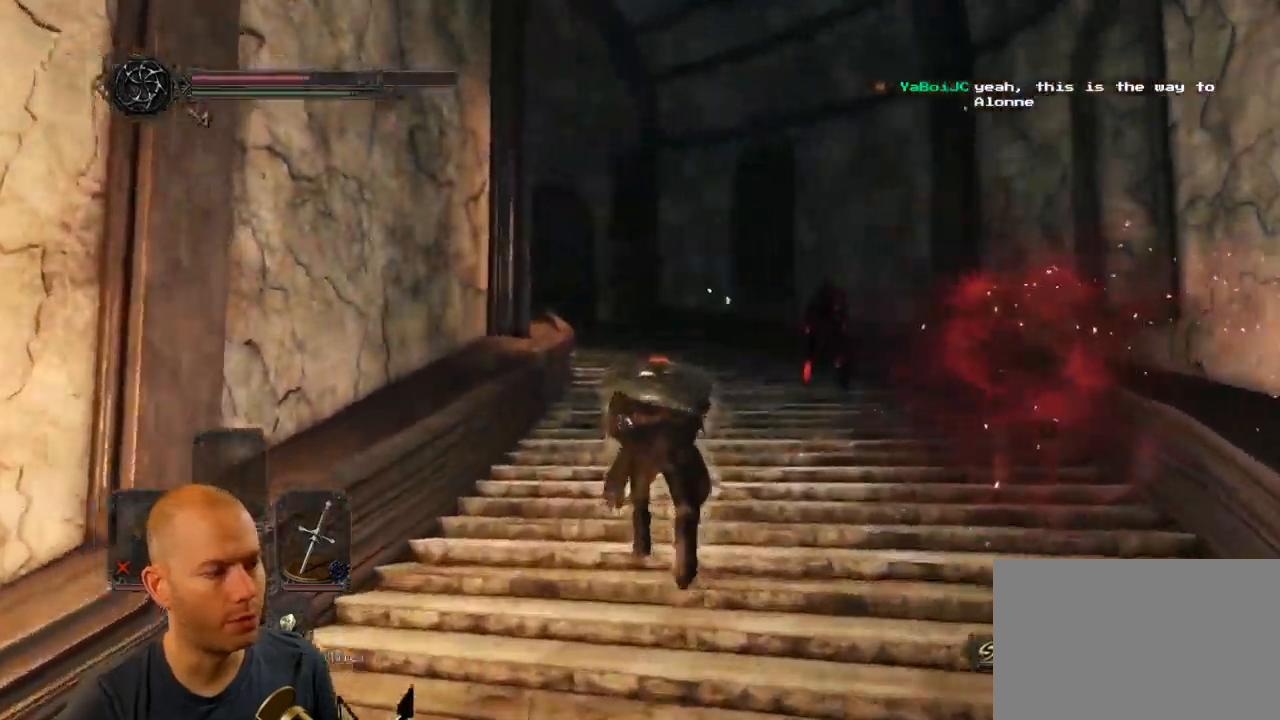
{"buttons": ["CIRCLE"], "left_stick": "up", "right_stick": "left", "events": []}
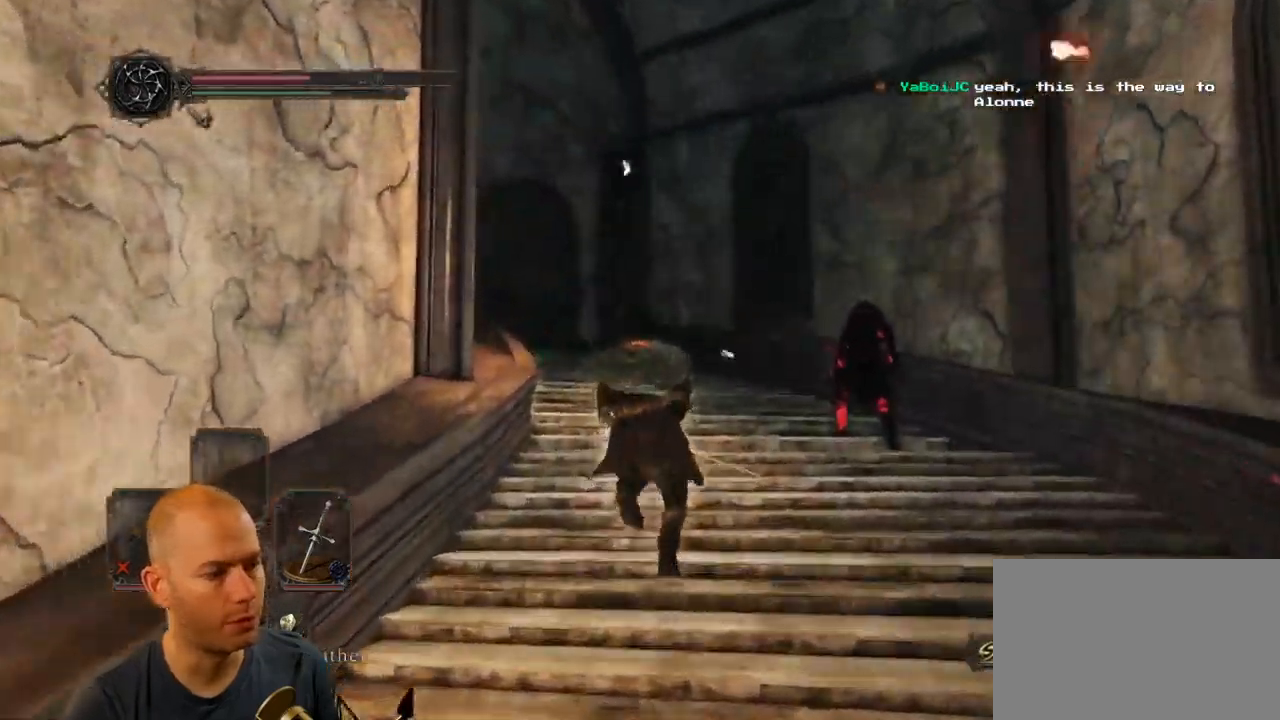
{"buttons": ["CIRCLE"], "left_stick": "up", "right_stick": "left", "events": []}
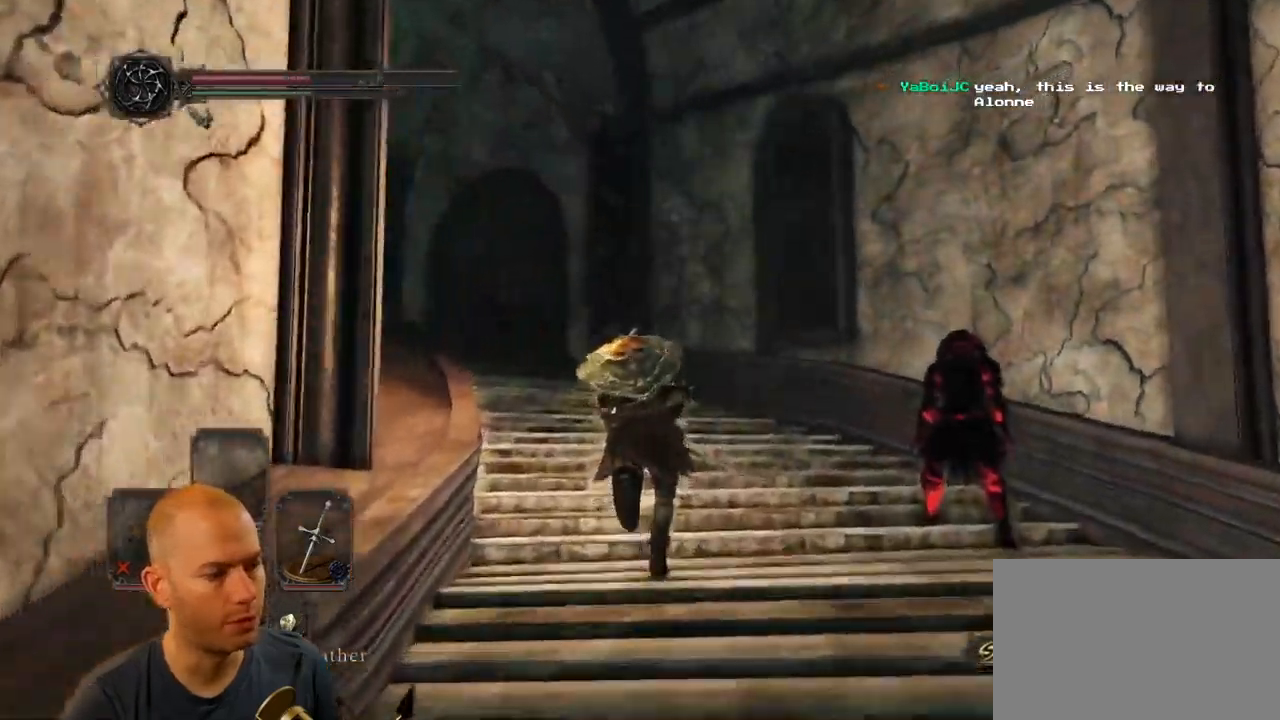
{"buttons": ["CIRCLE"], "left_stick": "up", "right_stick": "down-left", "events": [[50, "CIRCLE", "up"], [400, "right_stick", "down-left"], [484, "CIRCLE", "down"]]}
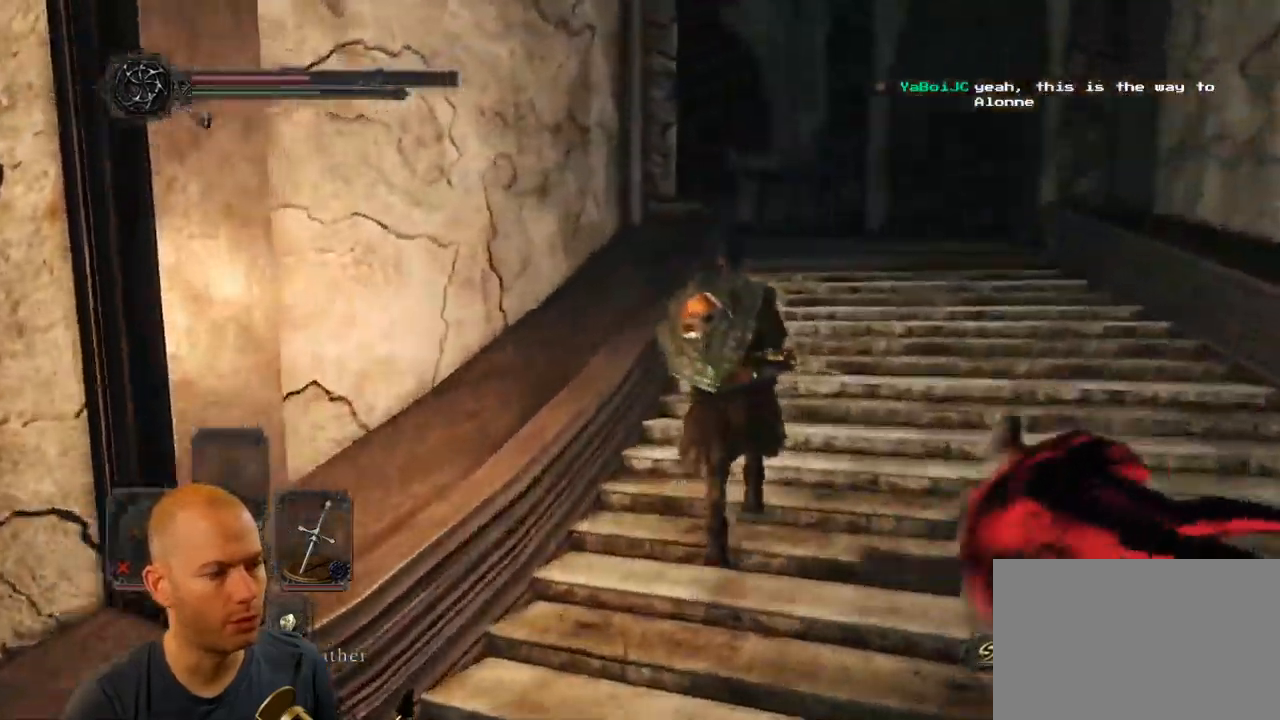
{"buttons": ["CIRCLE"], "left_stick": "up", "right_stick": "down-left", "events": []}
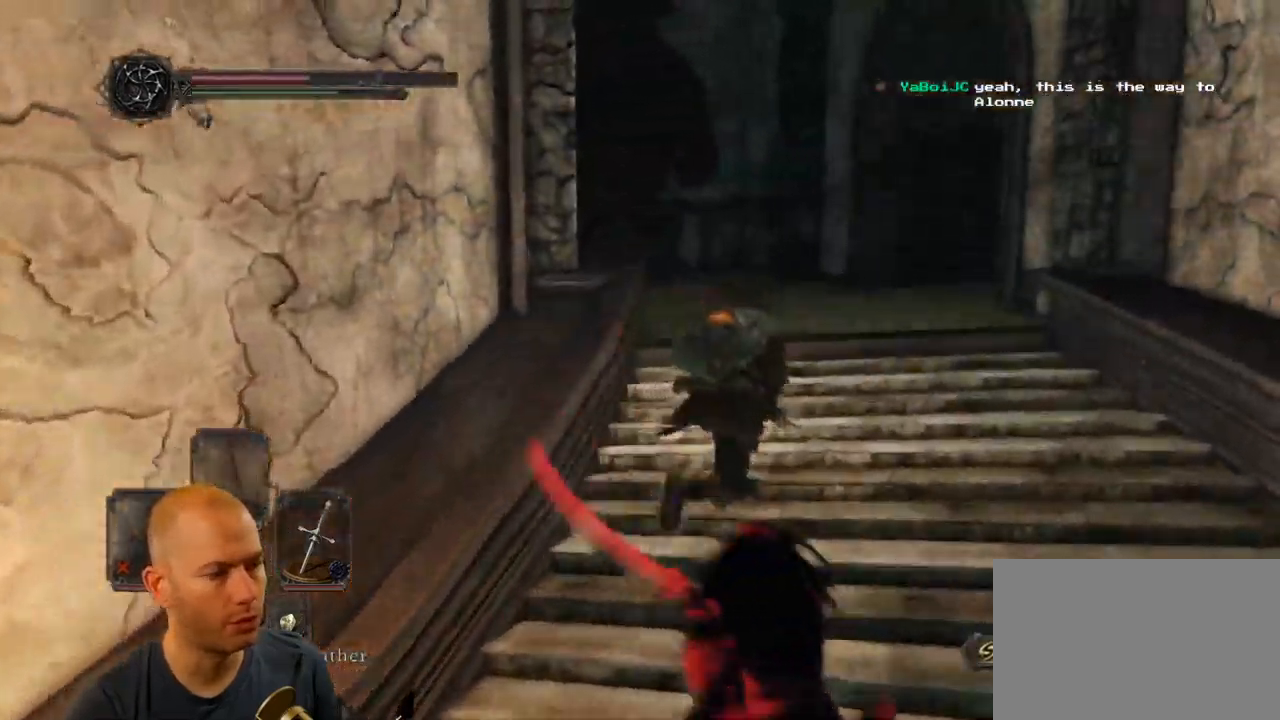
{"buttons": ["CIRCLE"], "left_stick": "up", "right_stick": "left", "events": [[334, "right_stick", "left"]]}
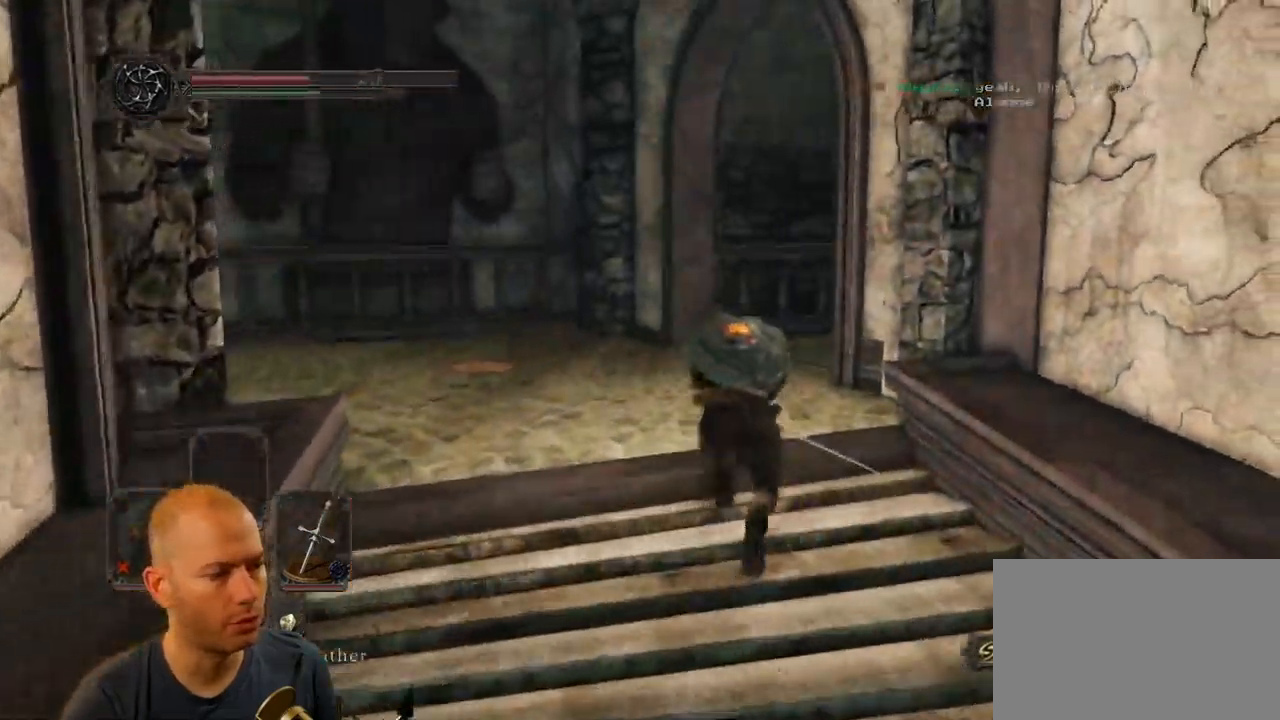
{"buttons": [], "left_stick": "up", "right_stick": "right", "events": [[300, "CIRCLE", "up"], [484, "right_stick", "right"]]}
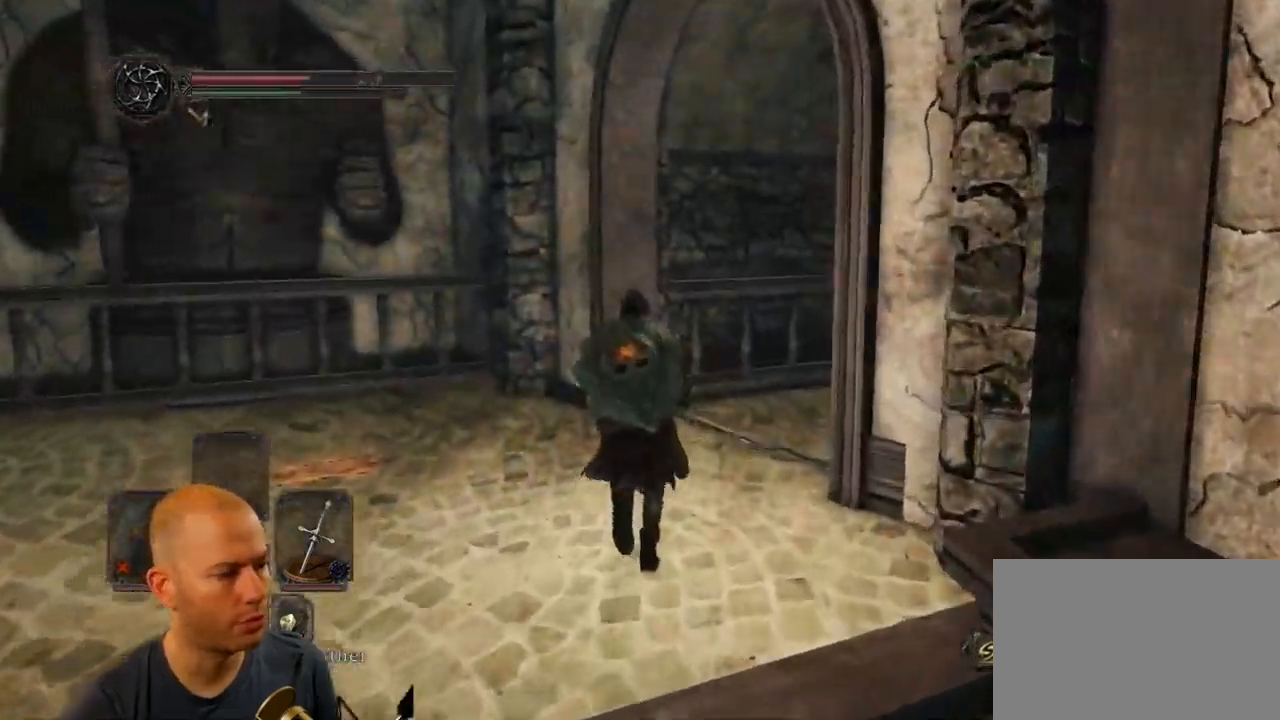
{"buttons": [], "left_stick": "up", "right_stick": "right", "events": []}
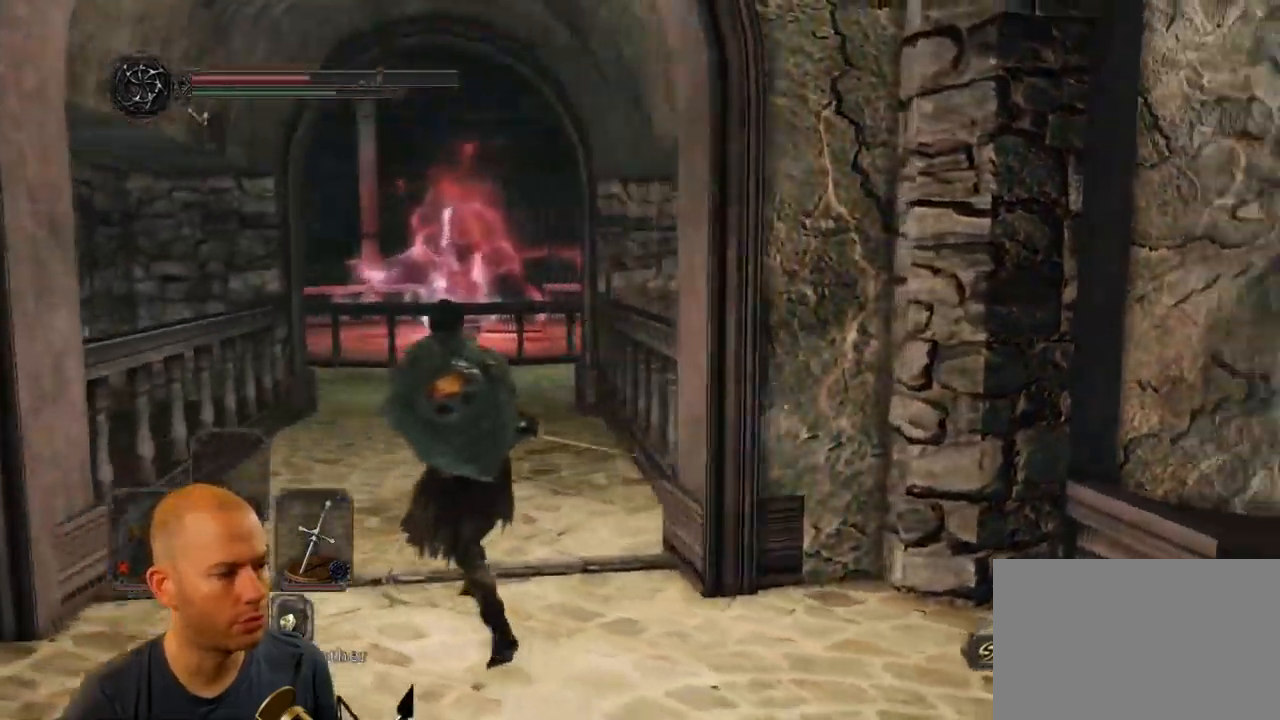
{"buttons": ["CIRCLE"], "left_stick": "up-left", "right_stick": "center", "events": [[17, "right_stick", "center"], [33, "left_stick", "up-left"], [166, "CIRCLE", "down"]]}
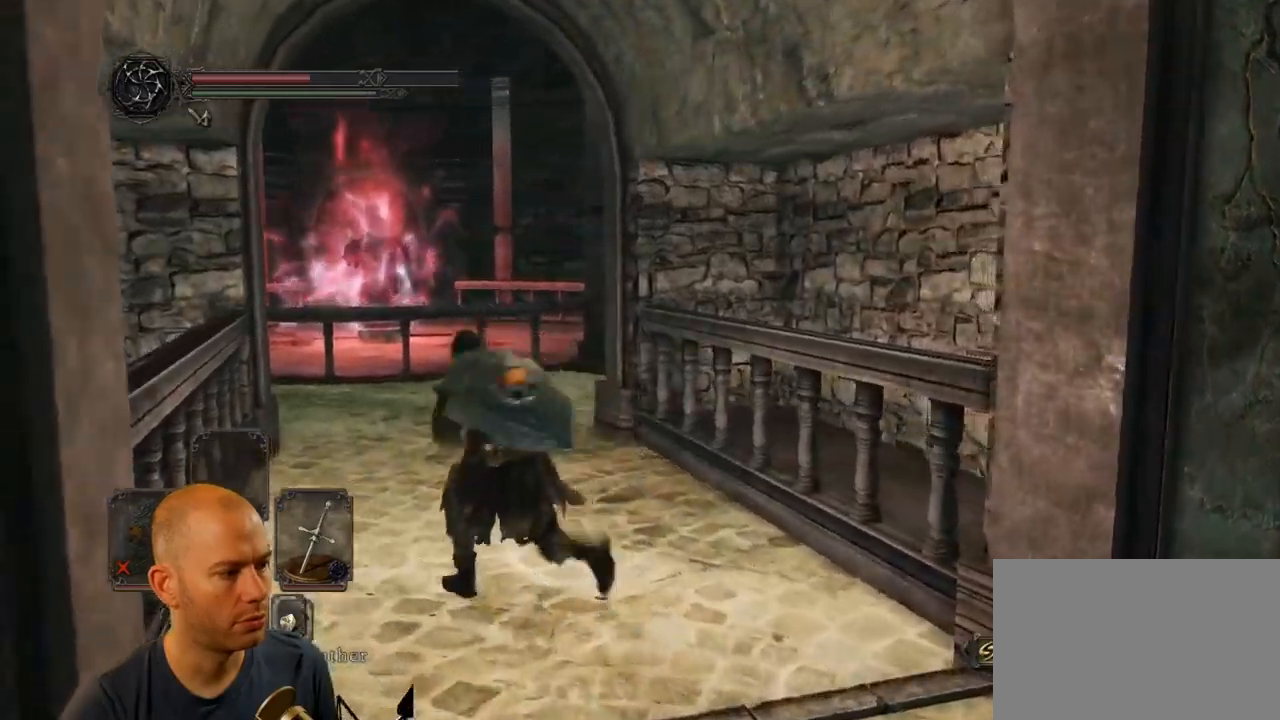
{"buttons": ["CIRCLE"], "left_stick": "up-left", "right_stick": "center", "events": []}
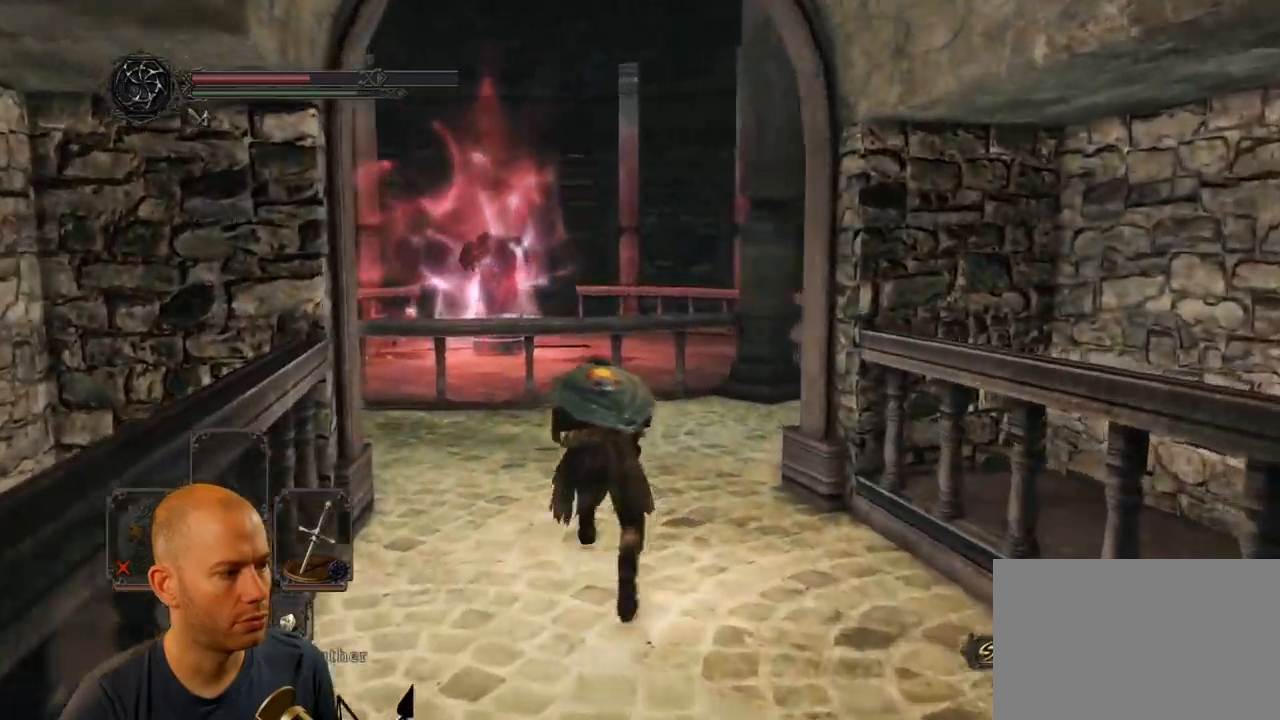
{"buttons": ["CIRCLE"], "left_stick": "up-left", "right_stick": "center", "events": []}
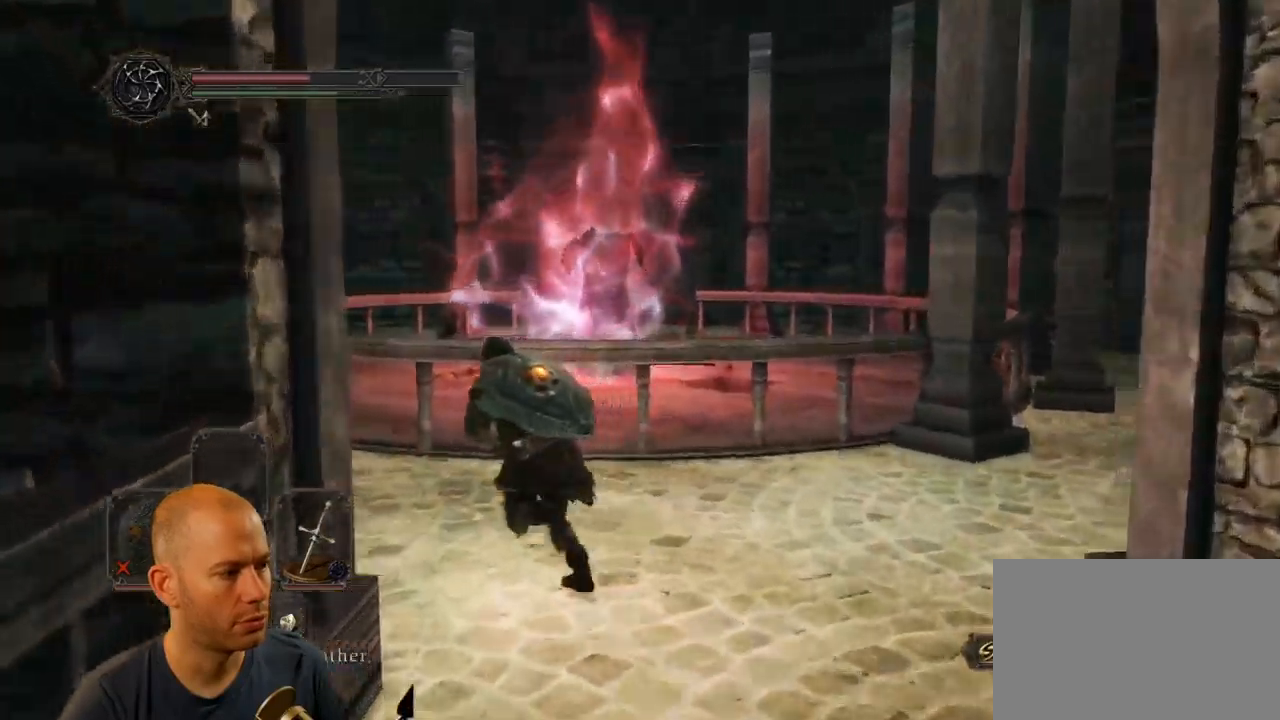
{"buttons": ["CIRCLE"], "left_stick": "up-left", "right_stick": "center", "events": []}
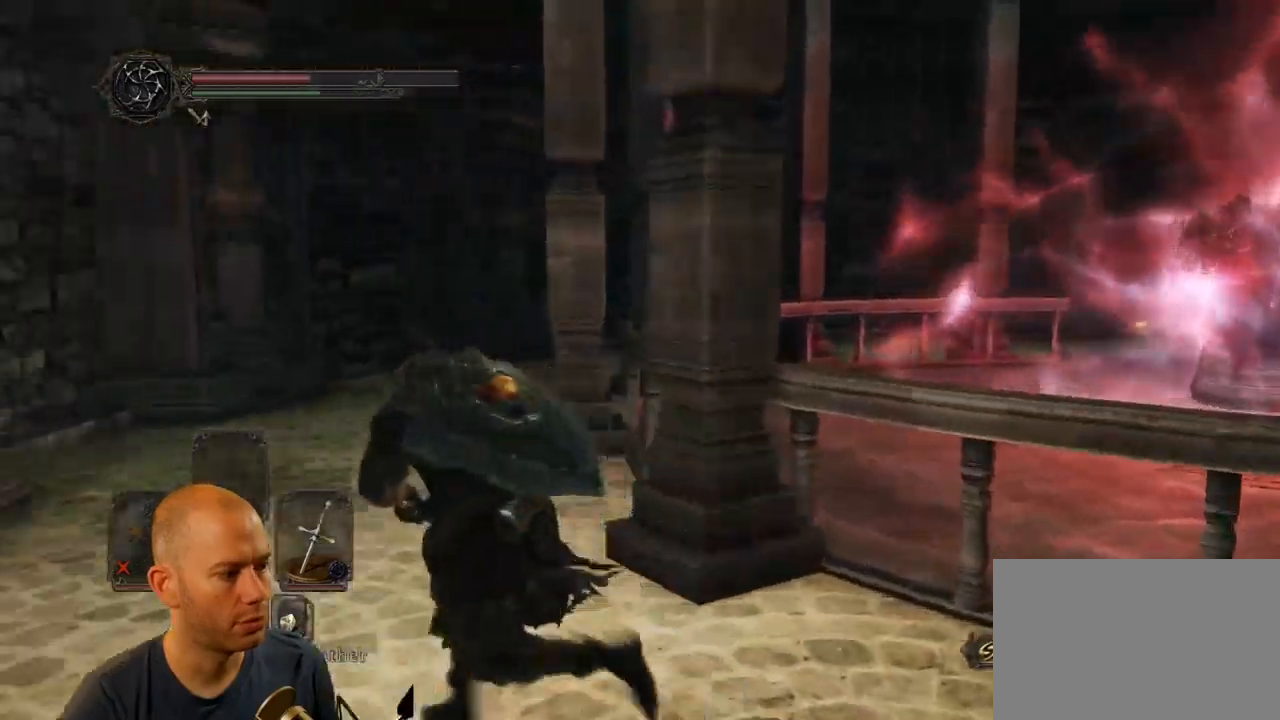
{"buttons": [], "left_stick": "up-left", "right_stick": "center"}
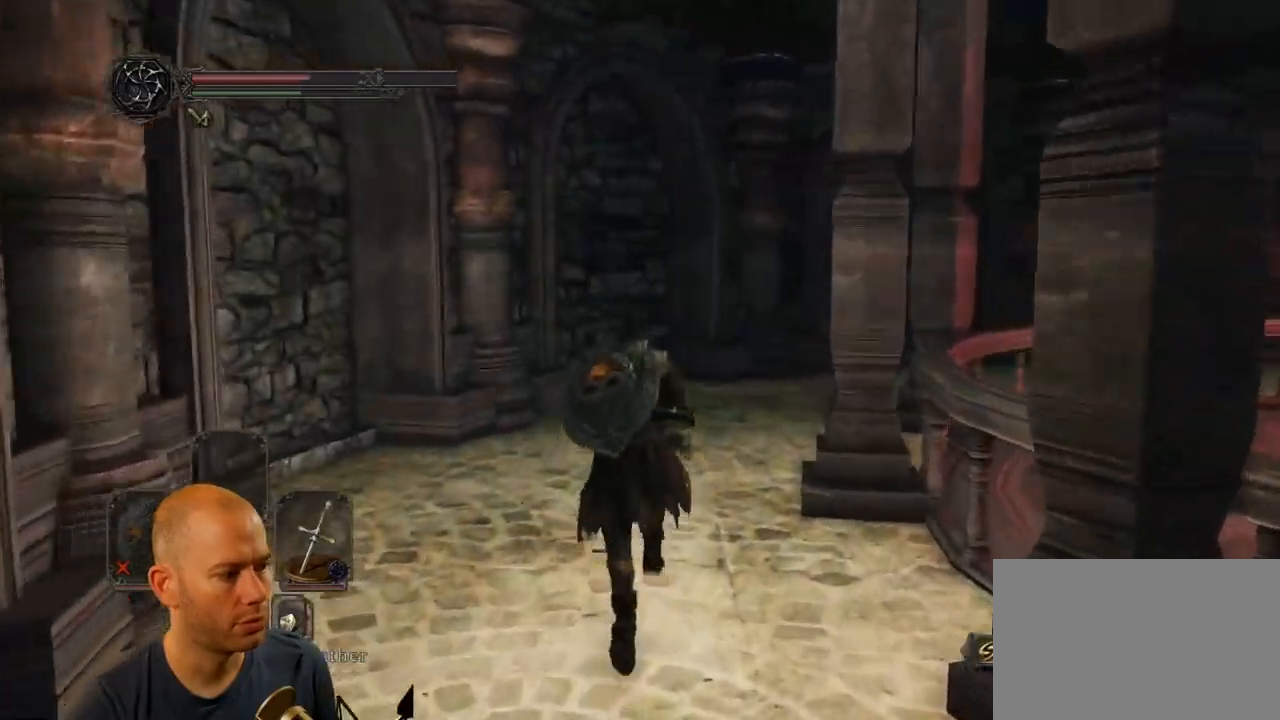
{"buttons": [], "left_stick": "up-left", "right_stick": "right", "events": [[100, "right_stick", "right"]]}
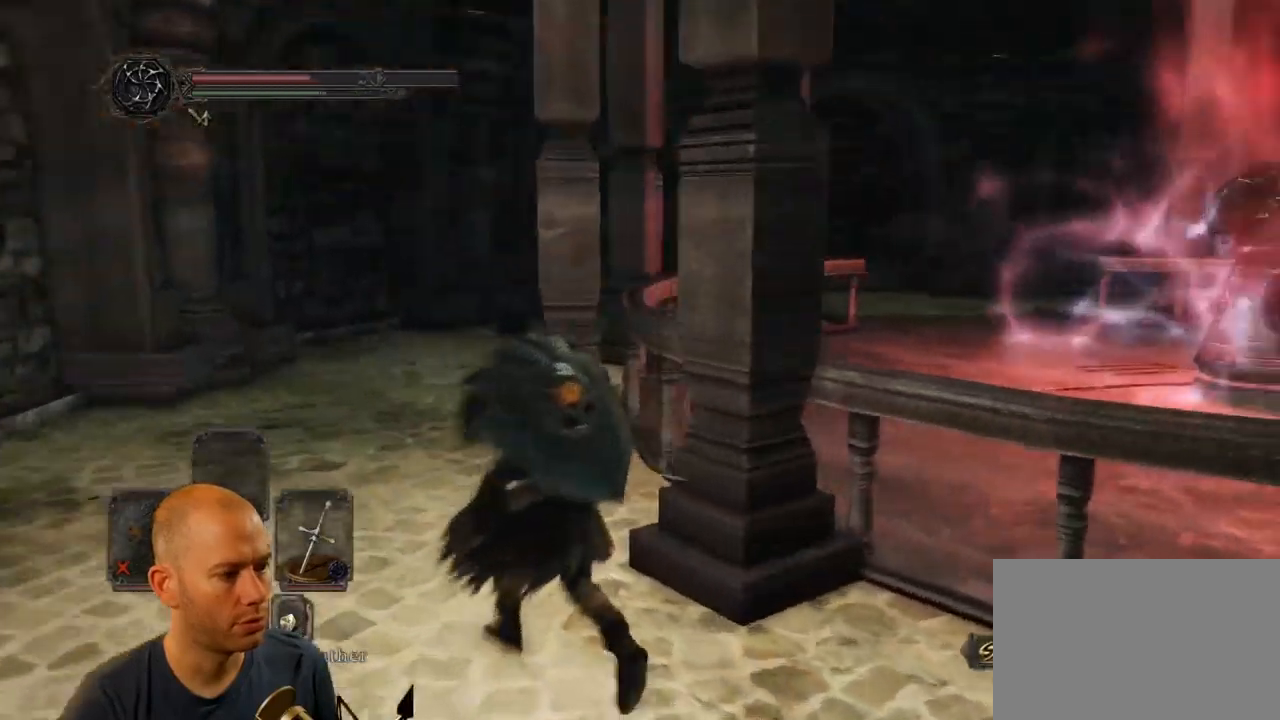
{"buttons": ["CIRCLE"], "left_stick": "up-left", "right_stick": "center", "events": [[267, "right_stick", "left"], [334, "right_stick", "center"], [400, "CIRCLE", "down"]]}
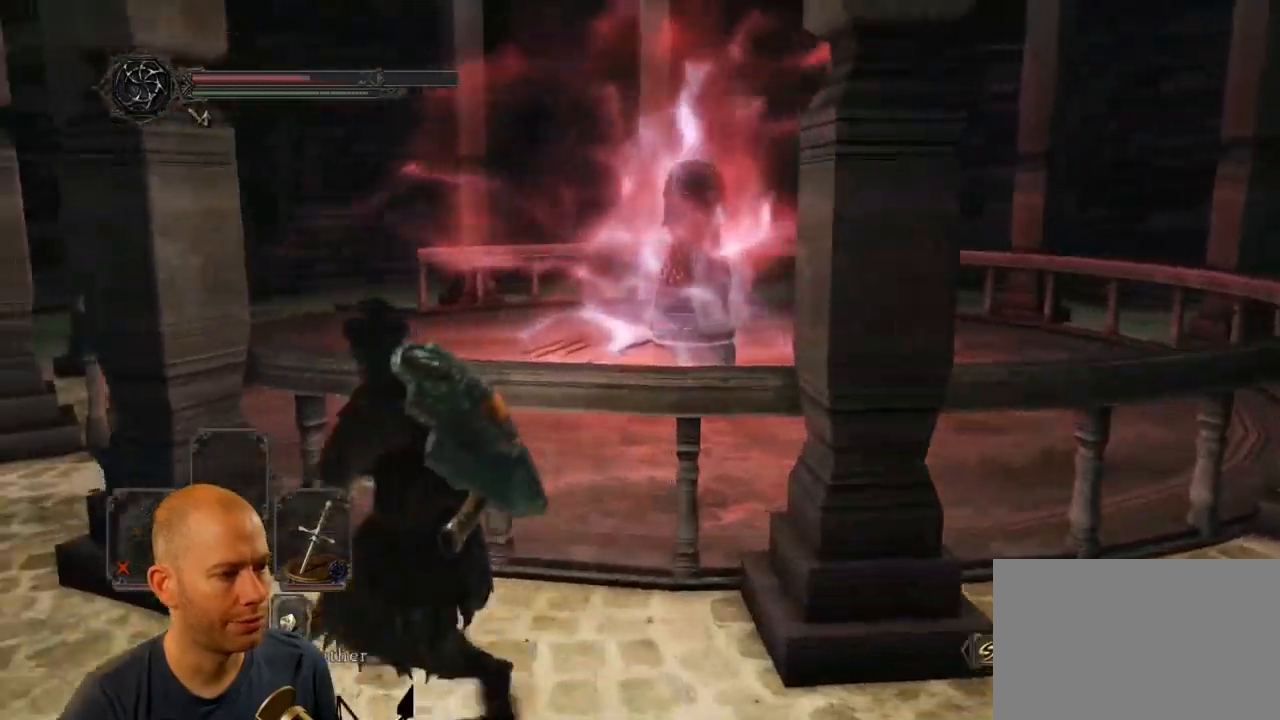
{"buttons": ["CIRCLE"], "left_stick": "up-left", "right_stick": "center", "events": []}
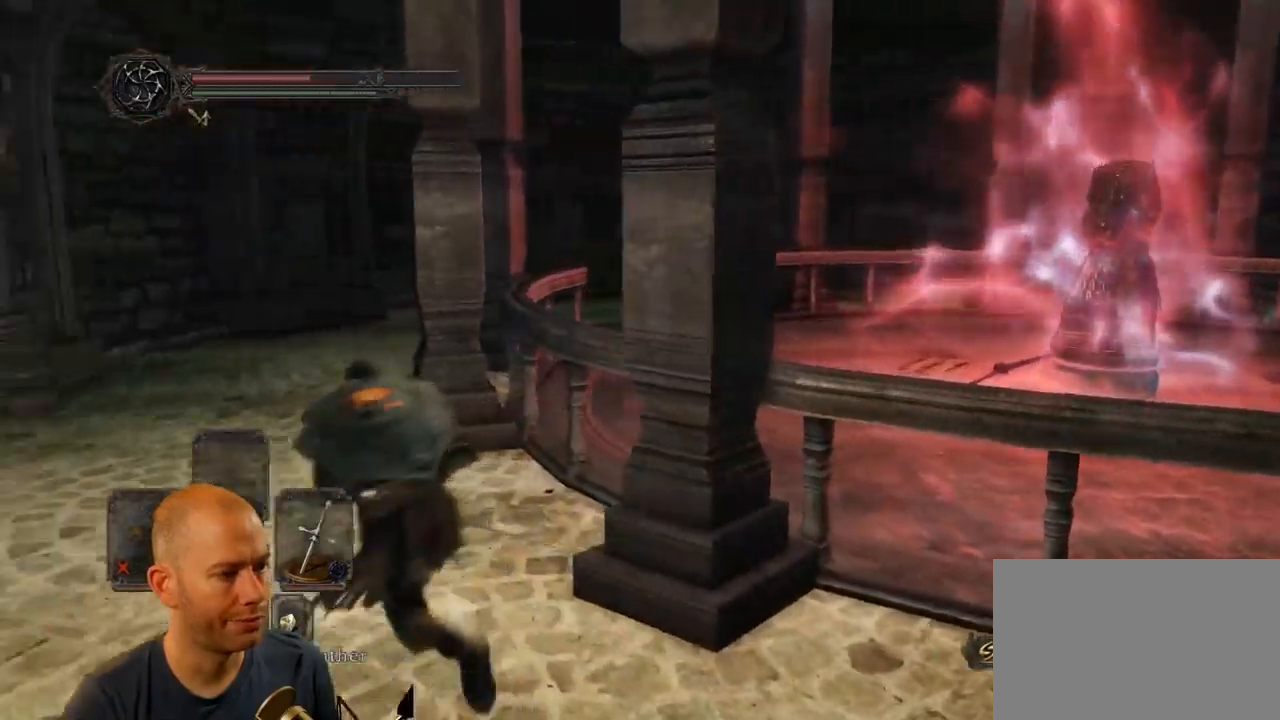
{"buttons": ["CIRCLE"], "left_stick": "up-left", "right_stick": "center"}
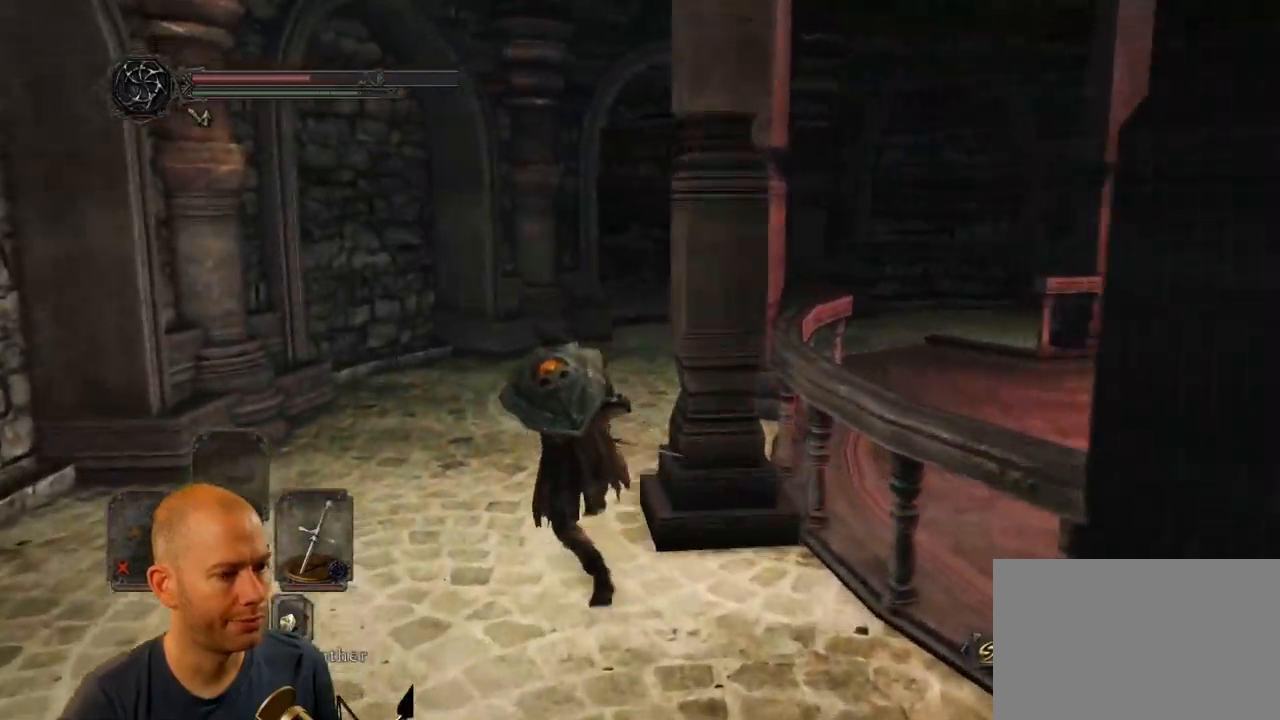
{"buttons": [], "left_stick": "up", "right_stick": "right", "events": [[284, "CIRCLE", "up"], [284, "left_stick", "up"], [467, "right_stick", "right"]]}
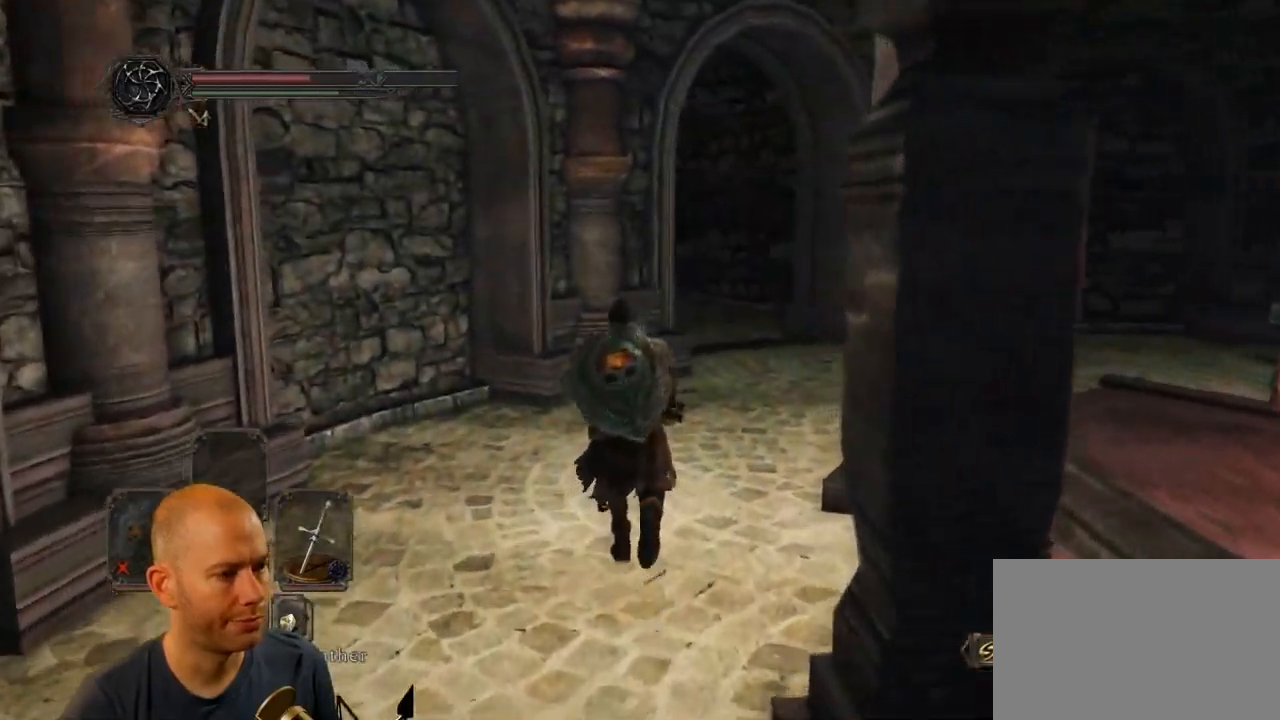
{"buttons": [], "left_stick": "up", "right_stick": "right", "events": []}
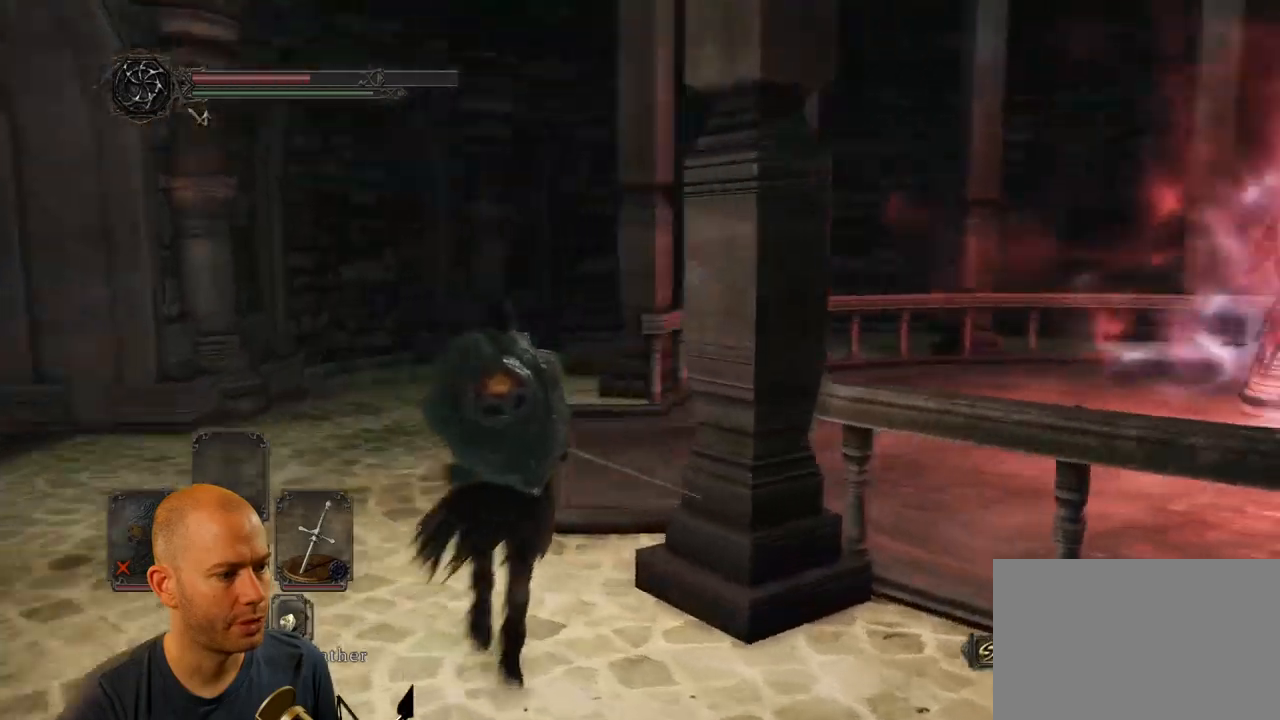
{"buttons": [], "left_stick": "up", "right_stick": "right", "events": []}
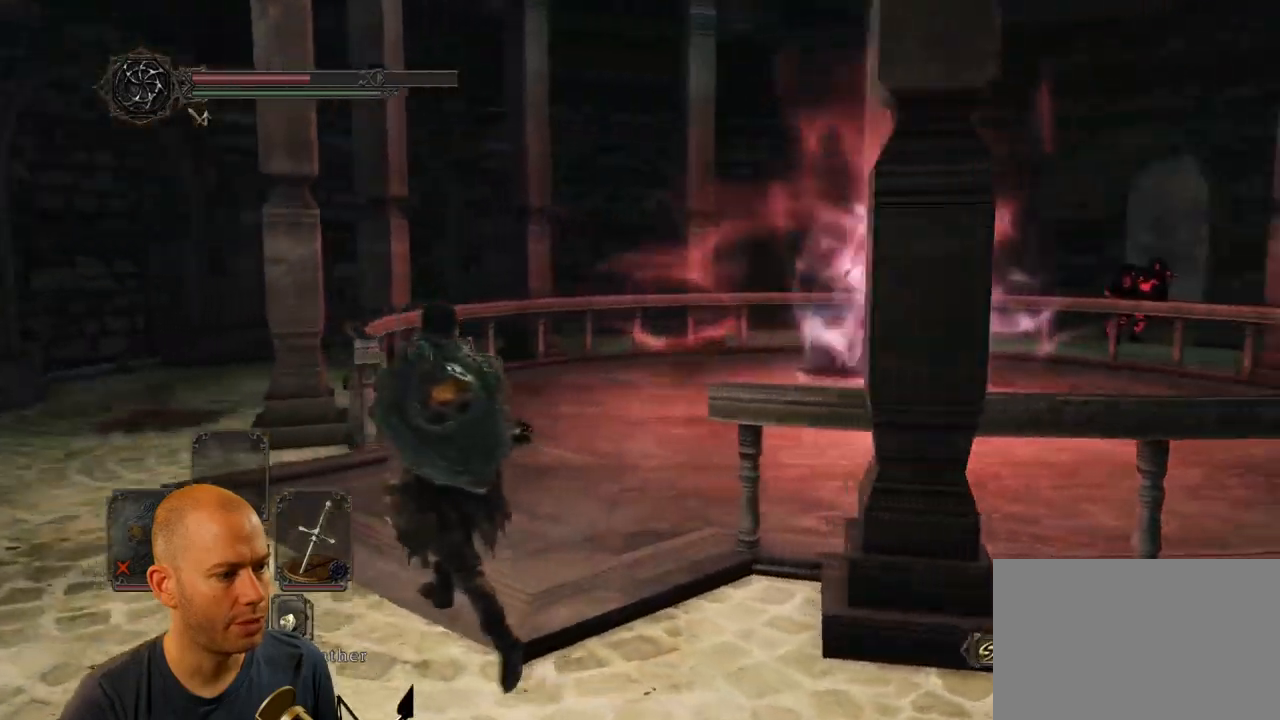
{"buttons": ["CIRCLE"], "left_stick": "up", "right_stick": "center", "events": [[283, "right_stick", "center"], [383, "CIRCLE", "down"]]}
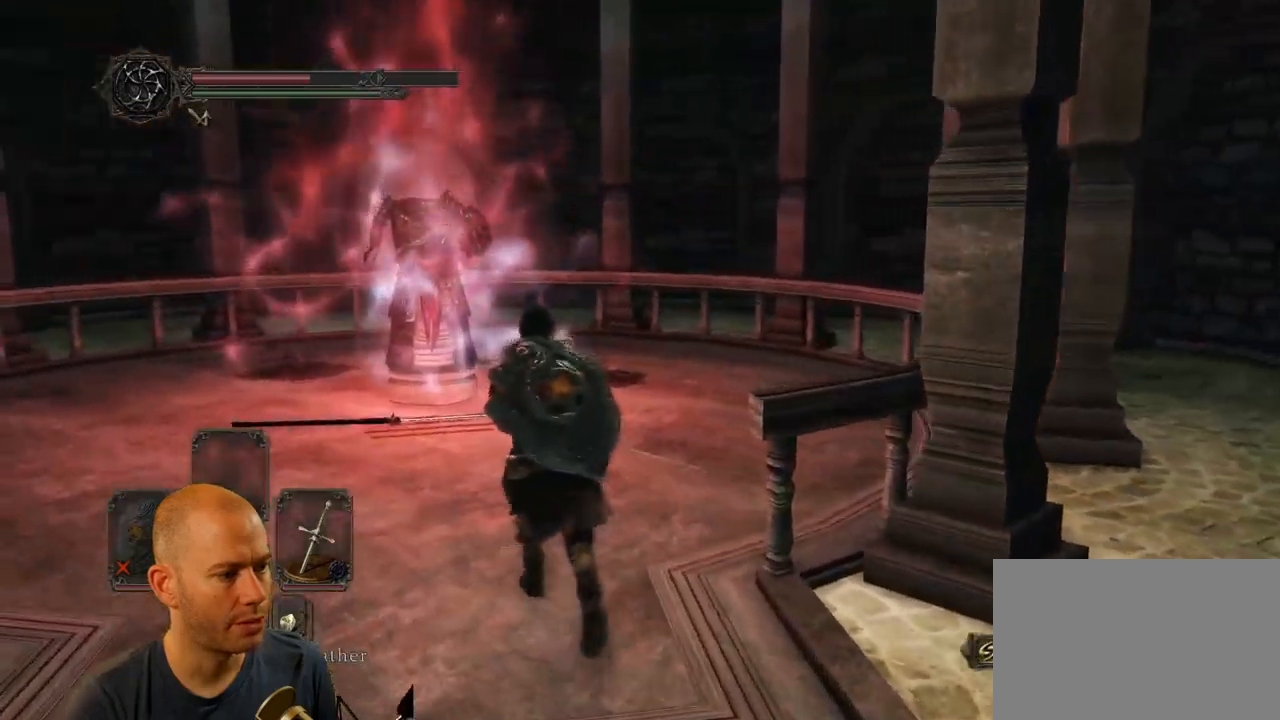
{"buttons": [], "left_stick": "up", "right_stick": "center", "events": [[500, "CIRCLE", "up"]]}
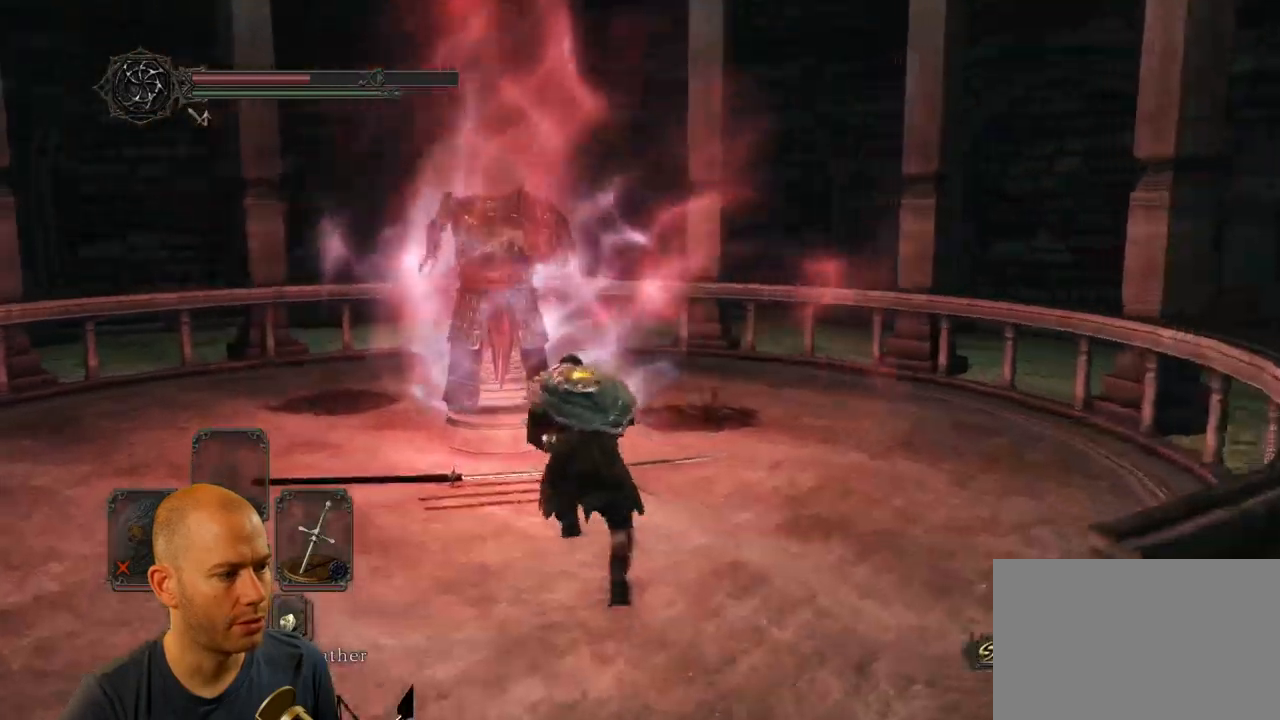
{"buttons": ["CROSS"], "left_stick": "center", "right_stick": "center", "events": [[300, "left_stick", "center"], [383, "CROSS", "down"]]}
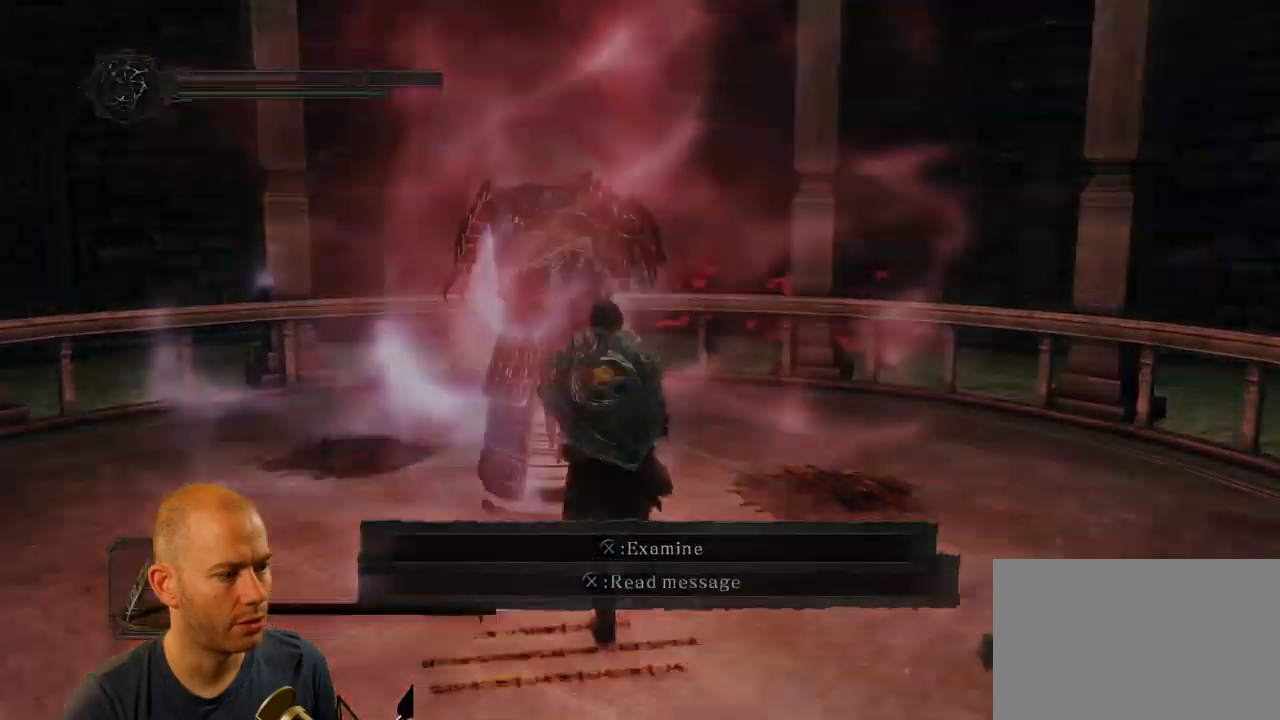
{"buttons": [], "left_stick": "center", "right_stick": "center", "events": [[33, "CROSS", "up"]]}